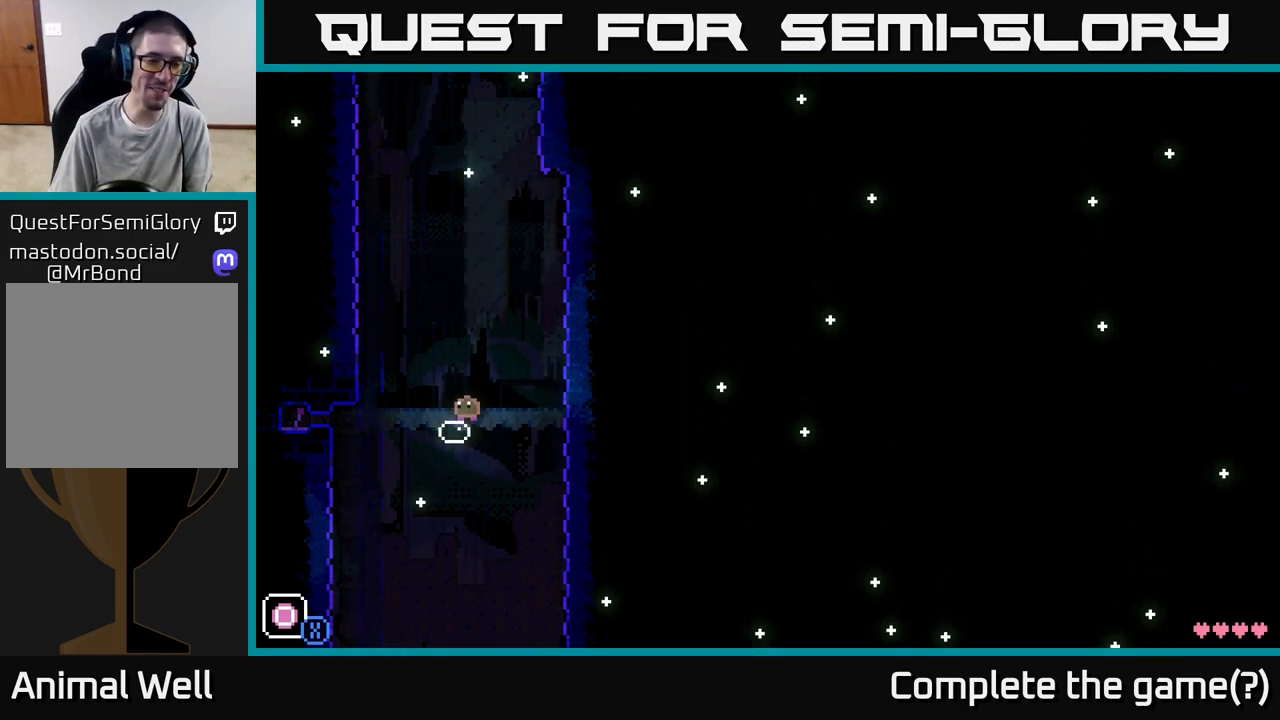
Gameplay with a controller (Xbox layout); each line is a JSON object with the inputs held at the frame after it. "events" lists button and stick changes between this image and that frame as [ms after this image, input, new state], when the widget could be followed in between.
{"buttons": [], "left_stick": "center", "right_stick": "center", "events": [[217, "X", "down"], [317, "X", "up"]]}
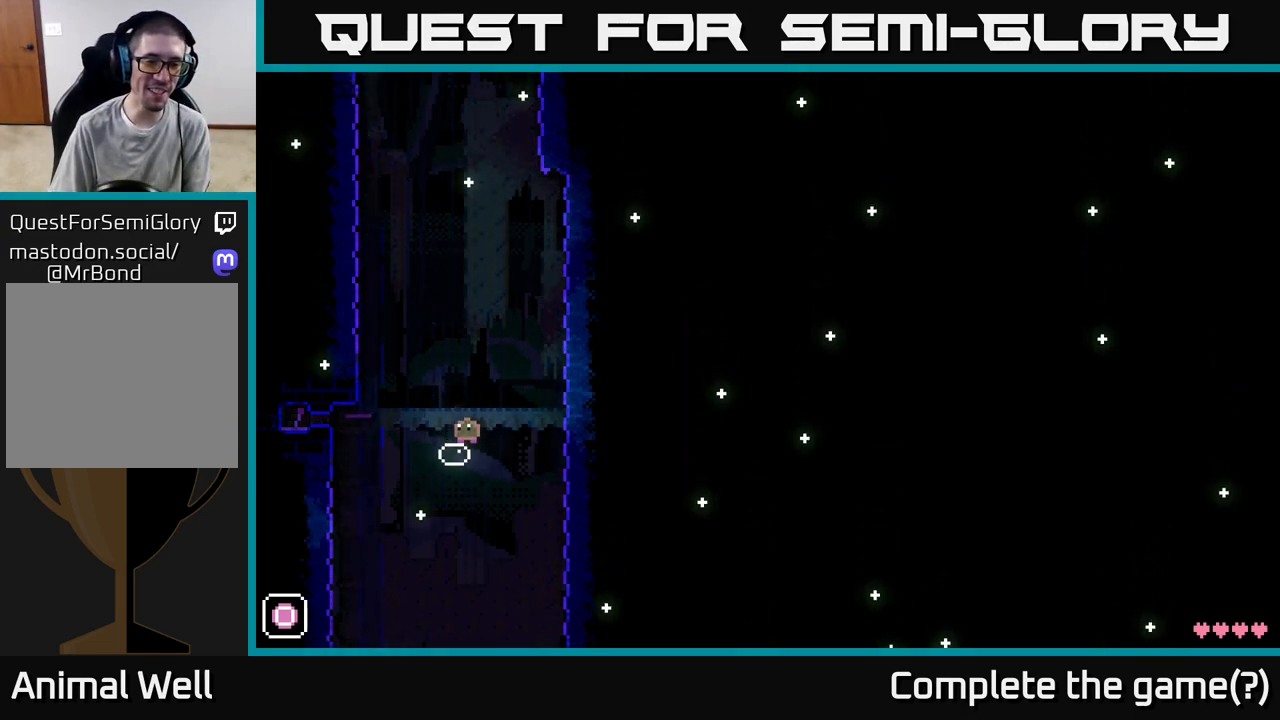
{"buttons": [], "left_stick": "center", "right_stick": "center", "events": []}
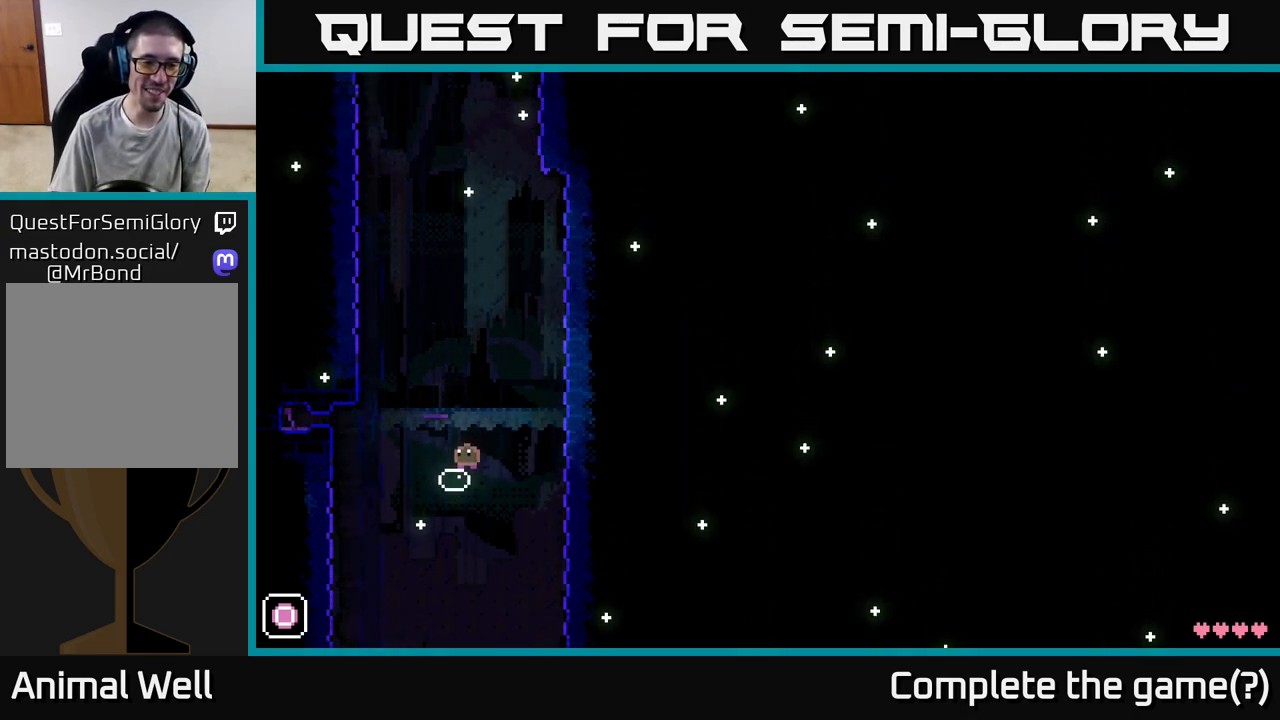
{"buttons": [], "left_stick": "center", "right_stick": "center", "events": []}
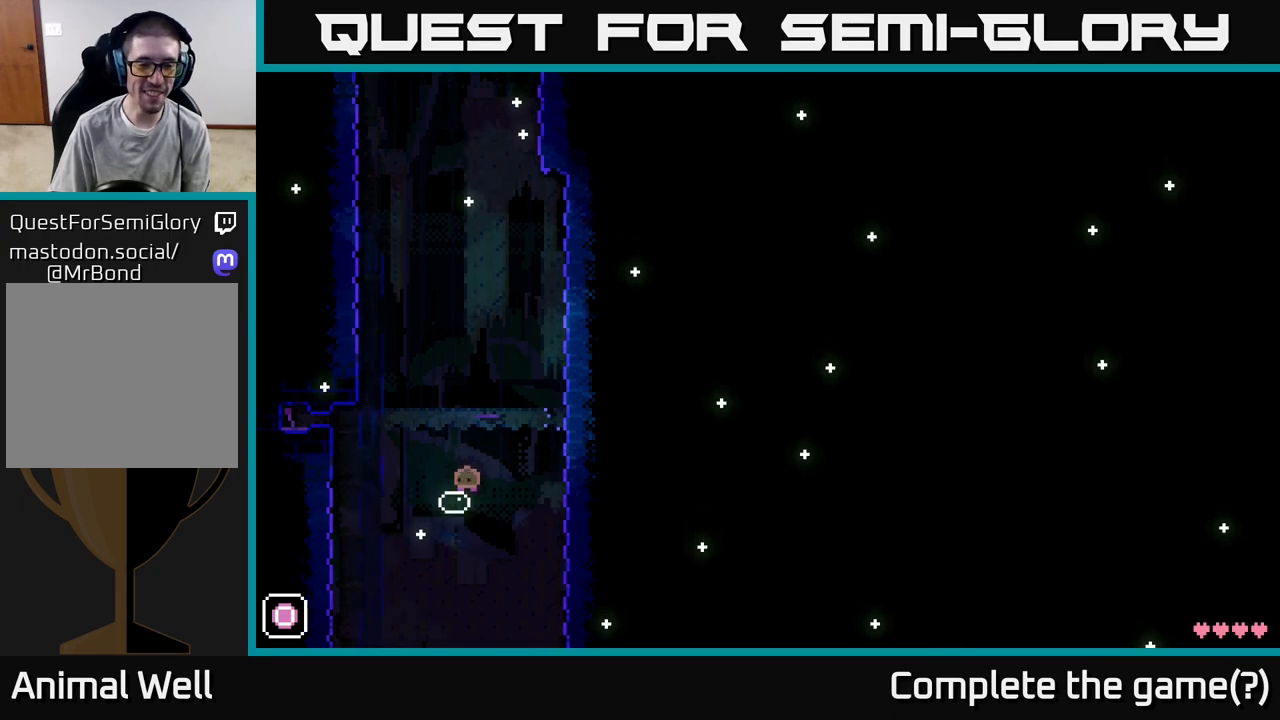
{"buttons": [], "left_stick": "center", "right_stick": "center", "events": [[217, "L1", "down"], [300, "L1", "up"]]}
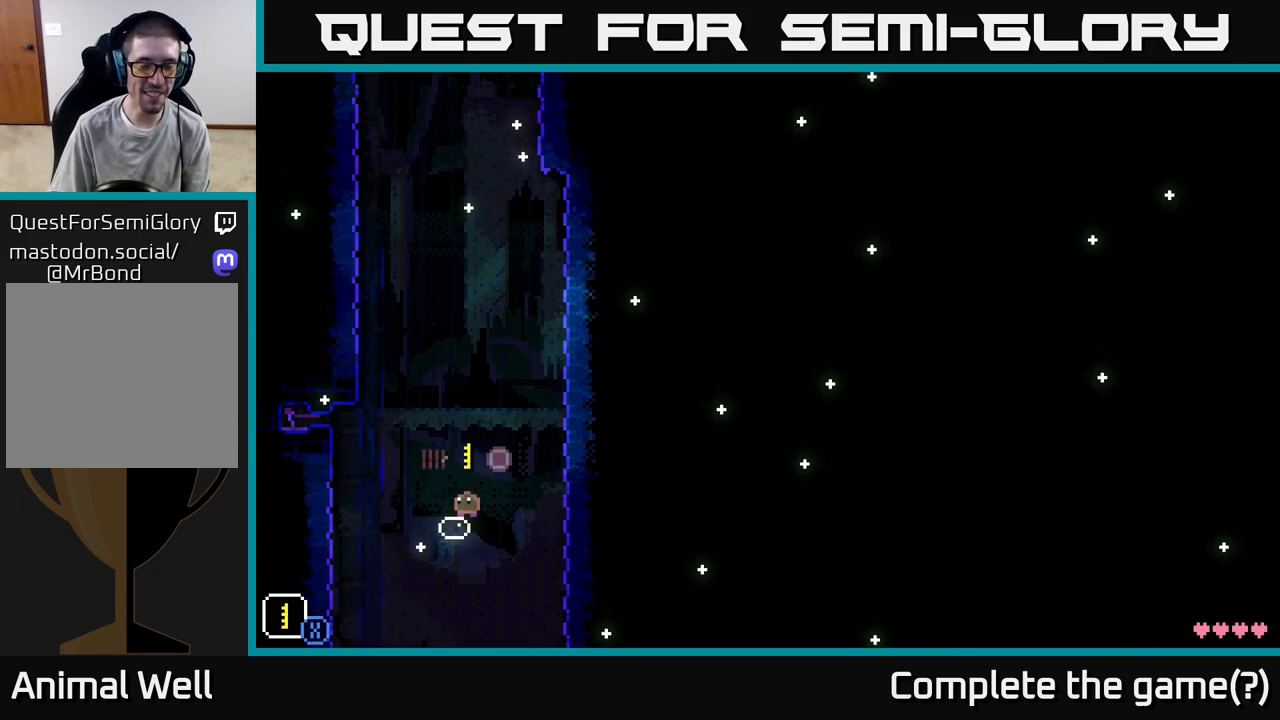
{"buttons": ["R1"], "left_stick": "center", "right_stick": "center", "events": [[433, "R1", "down"]]}
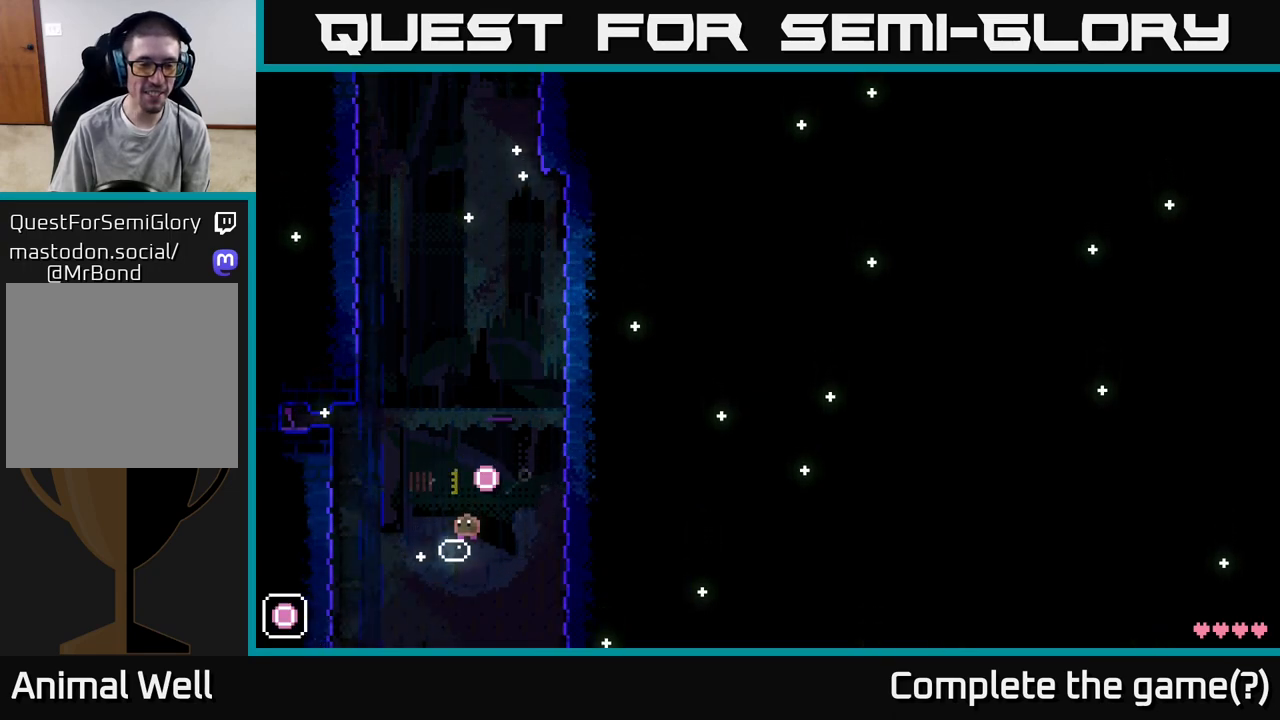
{"buttons": [], "left_stick": "center", "right_stick": "center", "events": [[33, "R1", "up"]]}